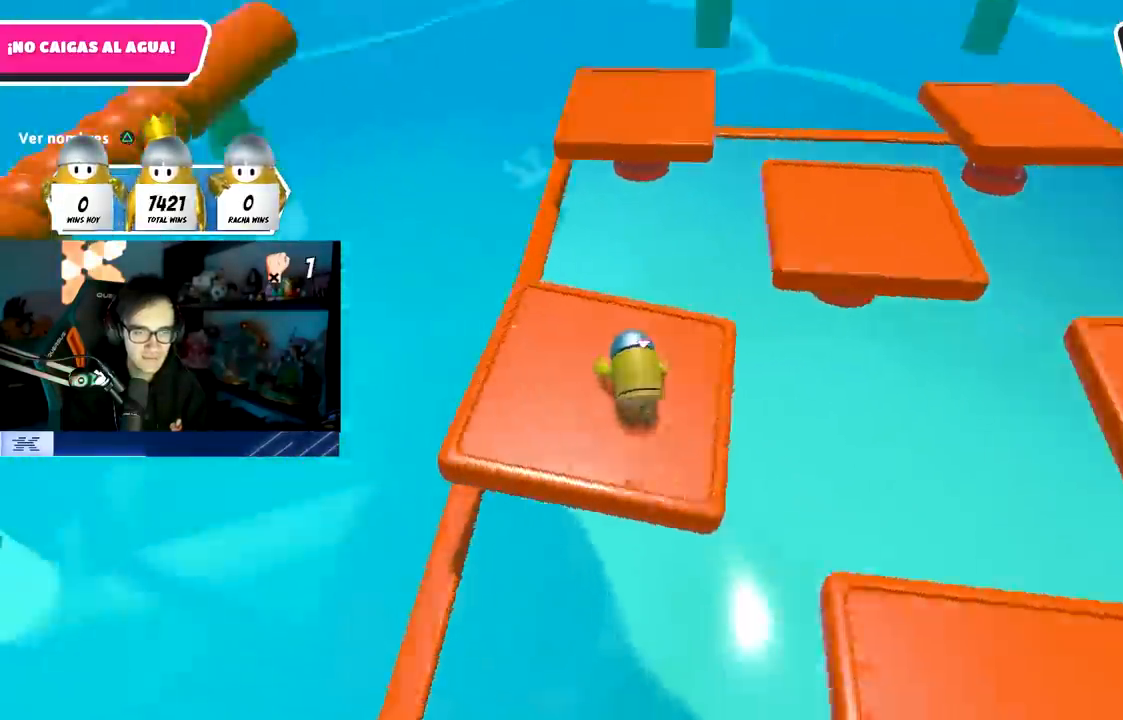
Gameplay with a controller (PlayStation layout); each line is a JSON object with the inputs held at the frame after it. "events" lists button and stick changes between this image and that frame as [ms after this image, input, new state], when the widget could be followed in between. Not read: R3.
{"buttons": ["CROSS"], "left_stick": "up", "right_stick": "center", "events": [[17, "left_stick", "up"], [267, "right_stick", "center"], [417, "CROSS", "down"]]}
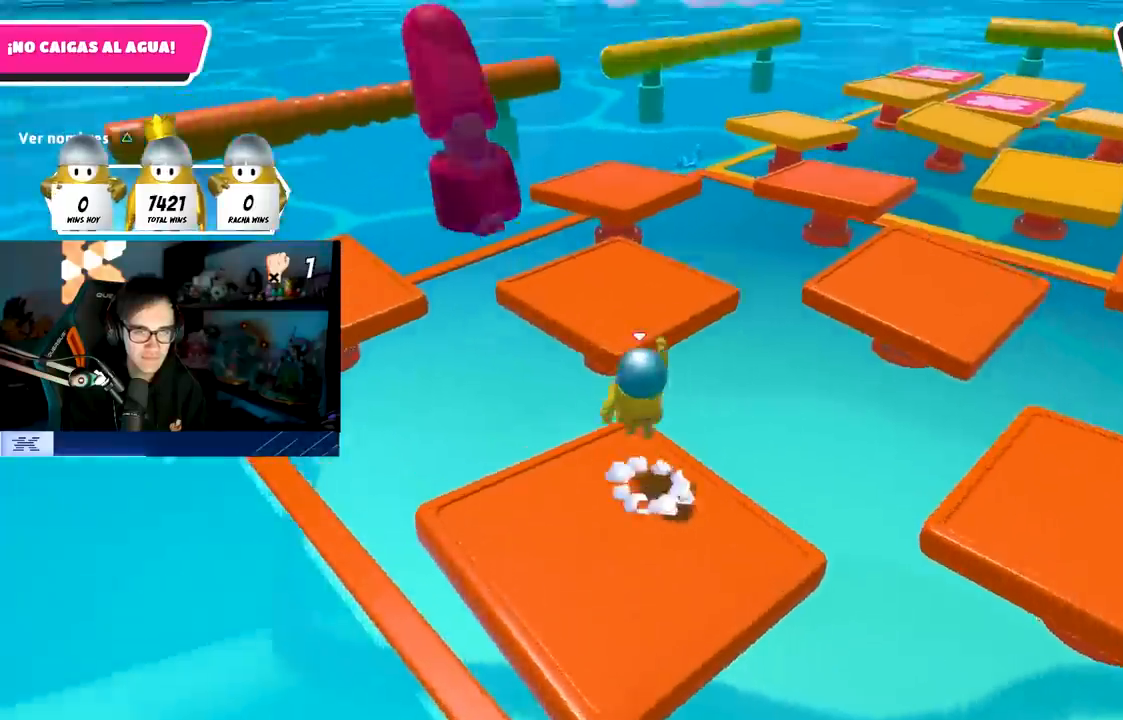
{"buttons": [], "left_stick": "right", "right_stick": "right", "events": [[67, "CROSS", "up"], [200, "SQUARE", "down"], [300, "left_stick", "up-right"], [350, "SQUARE", "up"], [417, "left_stick", "right"], [500, "right_stick", "right"]]}
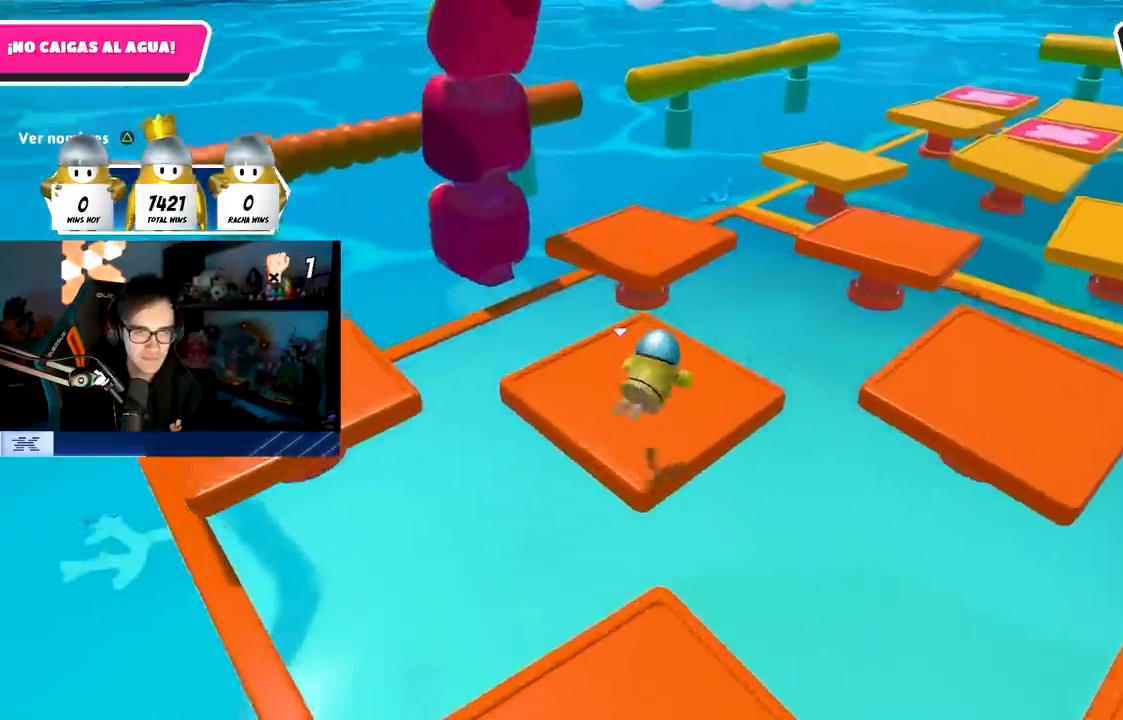
{"buttons": [], "left_stick": "up", "right_stick": "center", "events": [[150, "left_stick", "up-right"], [367, "left_stick", "up"], [400, "right_stick", "center"]]}
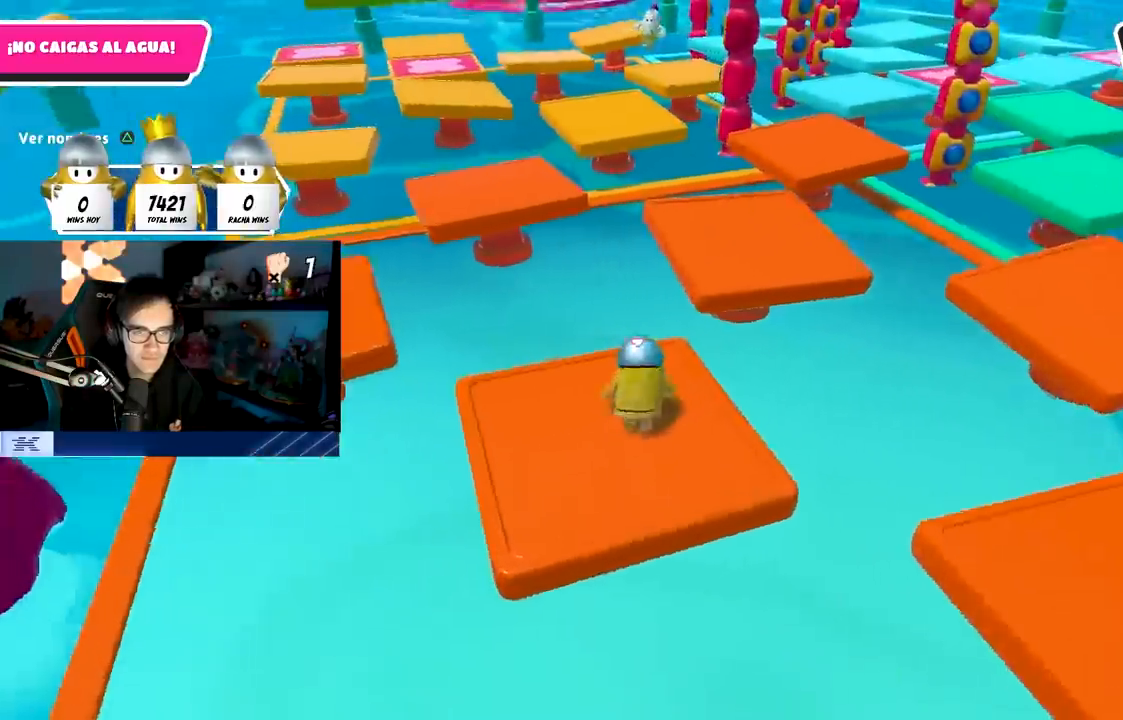
{"buttons": [], "left_stick": "up", "right_stick": "center", "events": [[250, "CROSS", "down"], [450, "CROSS", "up"]]}
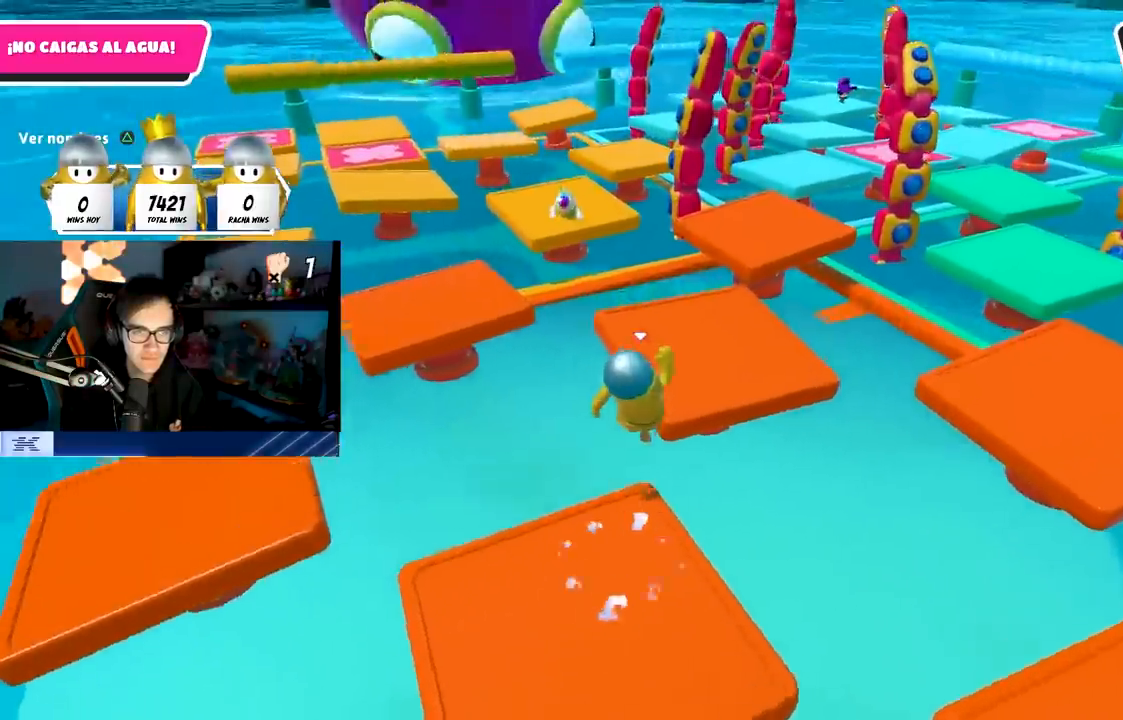
{"buttons": [], "left_stick": "up-right", "right_stick": "right", "events": [[83, "SQUARE", "down"], [233, "SQUARE", "up"], [367, "left_stick", "up-right"], [467, "right_stick", "right"]]}
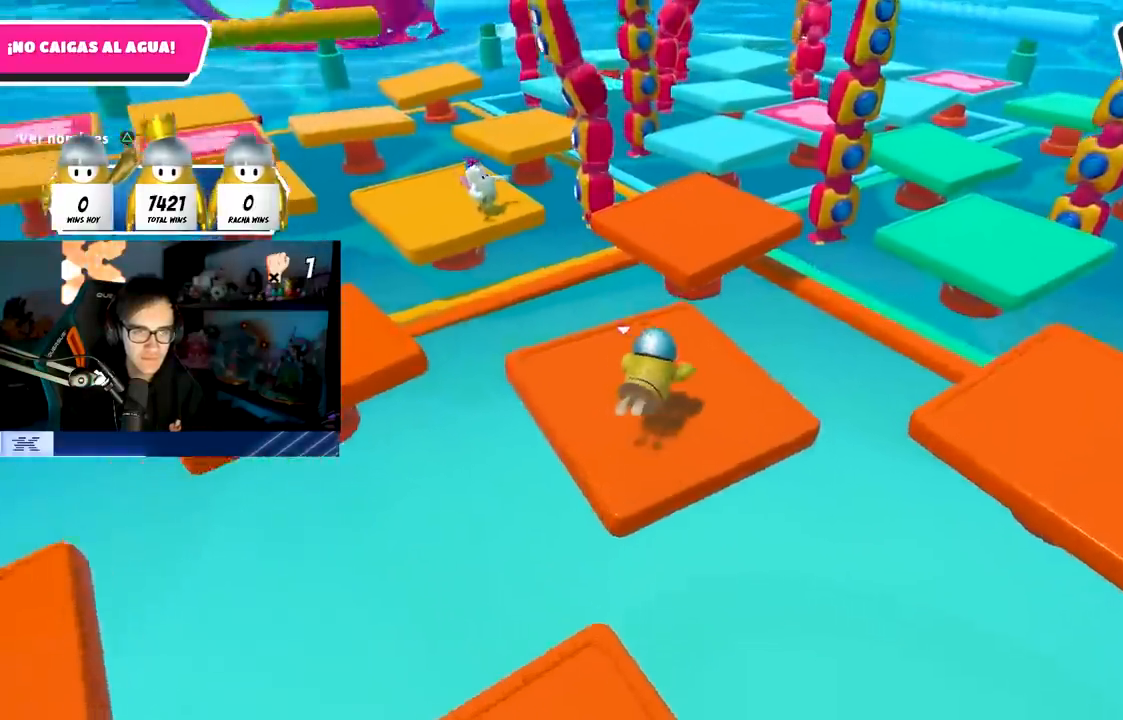
{"buttons": [], "left_stick": "up-right", "right_stick": "center", "events": [[333, "right_stick", "center"]]}
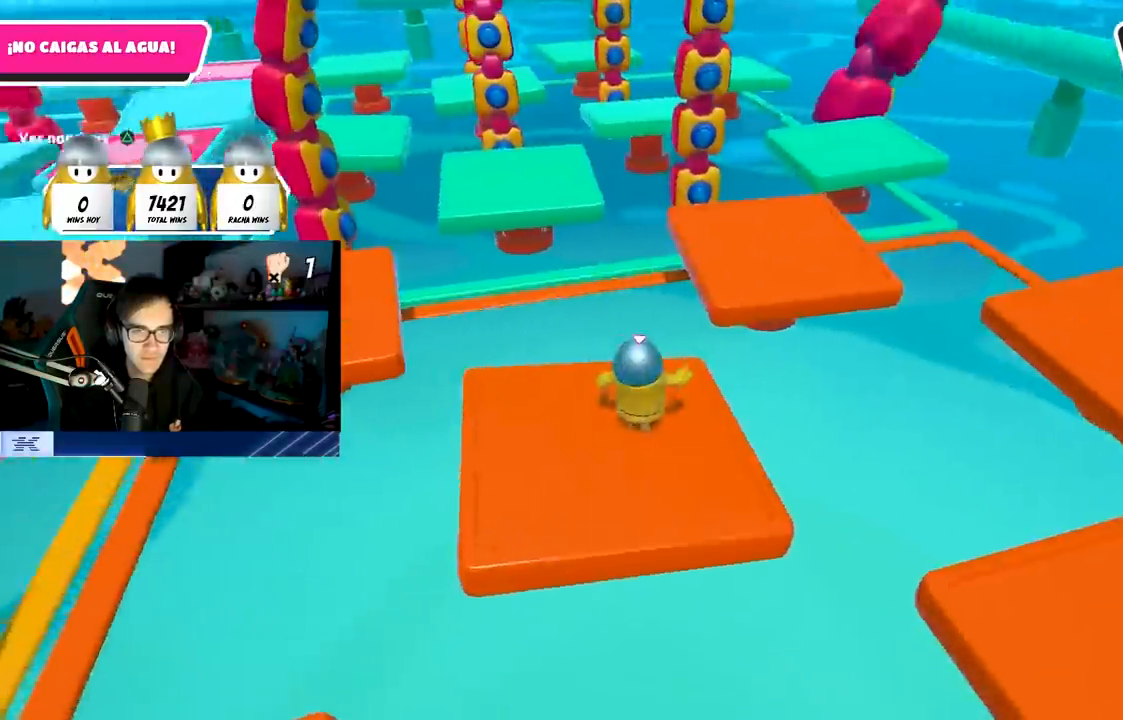
{"buttons": [], "left_stick": "up", "right_stick": "center", "events": [[217, "CROSS", "down"], [483, "CROSS", "up"], [500, "left_stick", "up"]]}
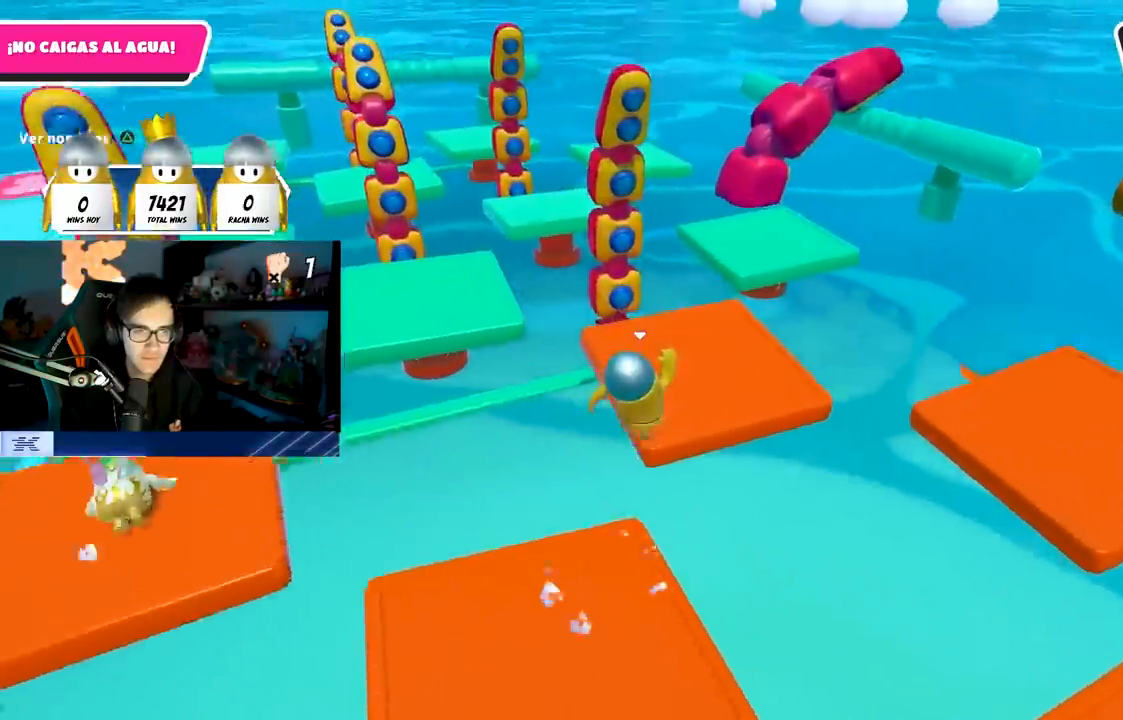
{"buttons": [], "left_stick": "right", "right_stick": "center", "events": [[467, "left_stick", "right"]]}
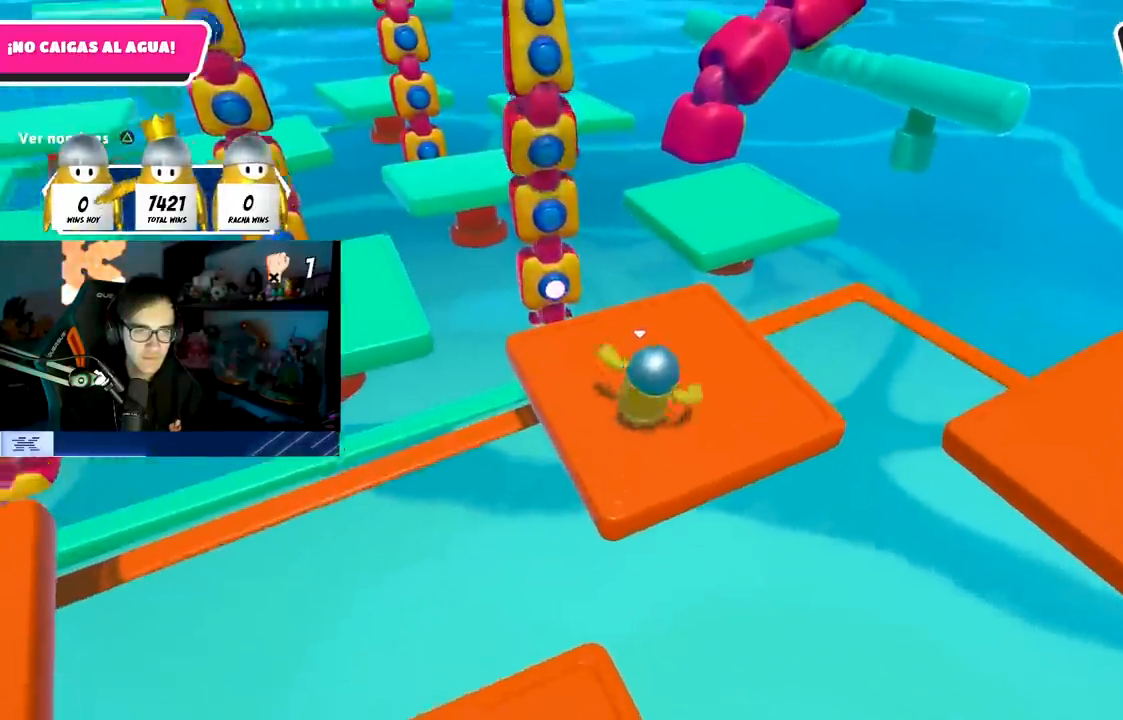
{"buttons": [], "left_stick": "right", "right_stick": "center", "events": [[50, "left_stick", "down-left"], [183, "left_stick", "right"], [450, "right_stick", "right"], [500, "right_stick", "center"]]}
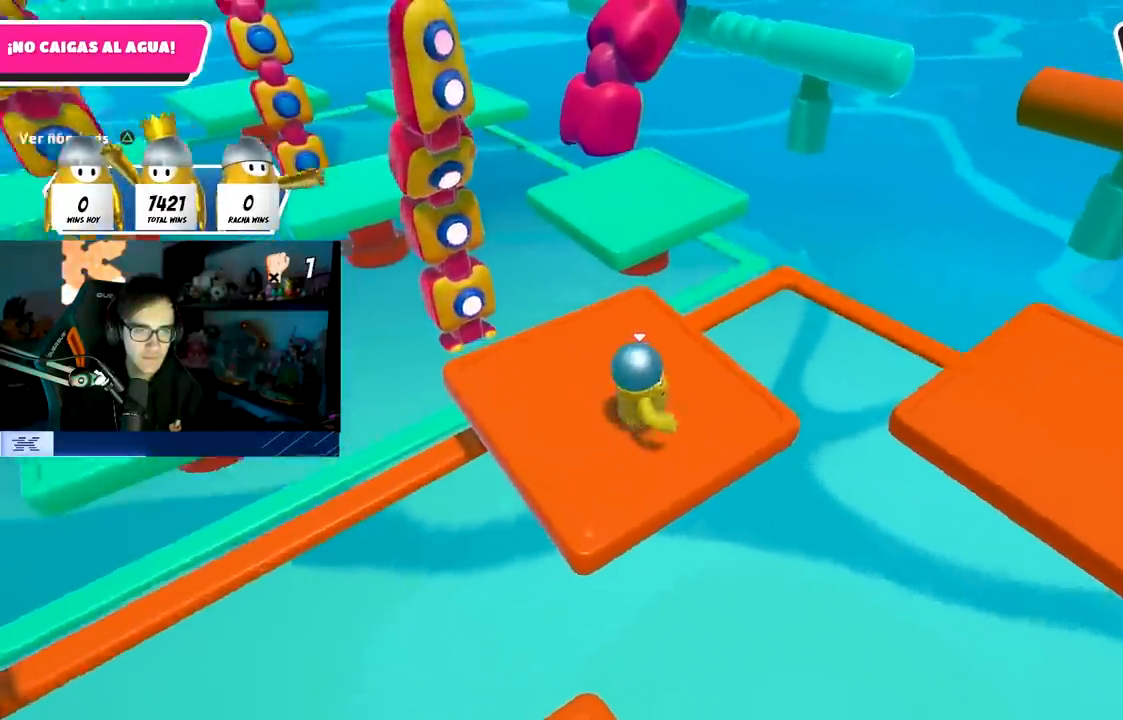
{"buttons": ["SQUARE"], "left_stick": "right", "right_stick": "center", "events": [[183, "CROSS", "down"], [333, "CROSS", "up"], [467, "SQUARE", "down"]]}
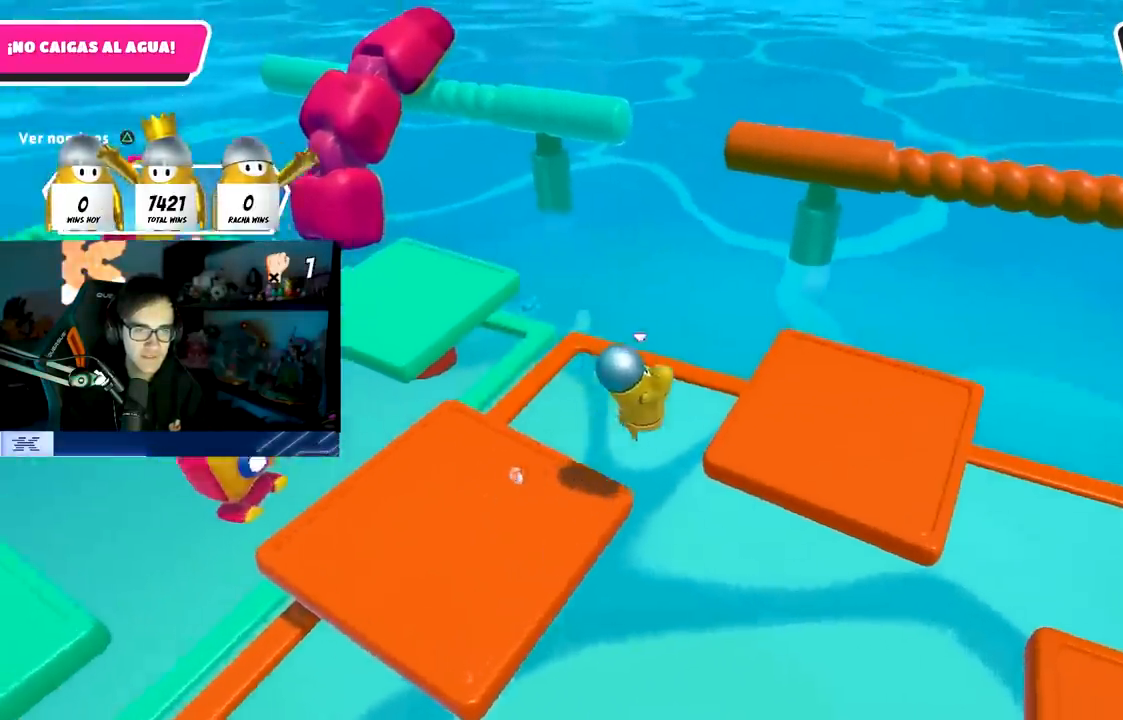
{"buttons": [], "left_stick": "up-right", "right_stick": "left", "events": [[67, "SQUARE", "up"], [150, "right_stick", "left"], [217, "left_stick", "up-right"]]}
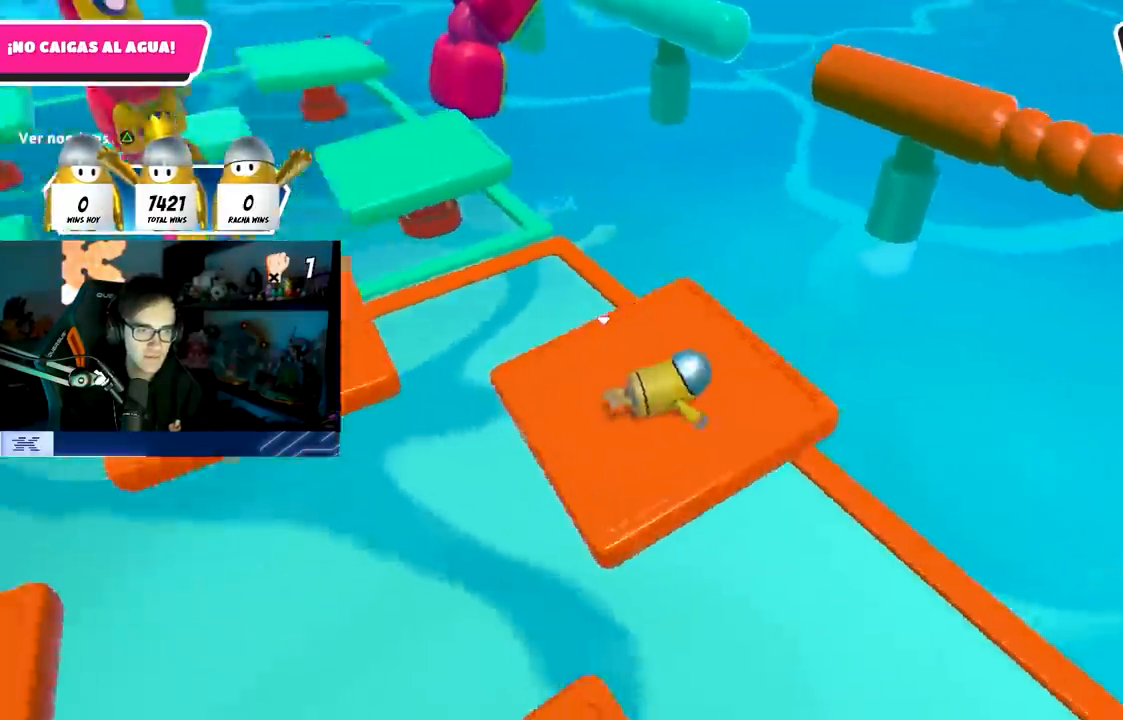
{"buttons": [], "left_stick": "up", "right_stick": "center", "events": [[250, "left_stick", "up"], [300, "right_stick", "center"]]}
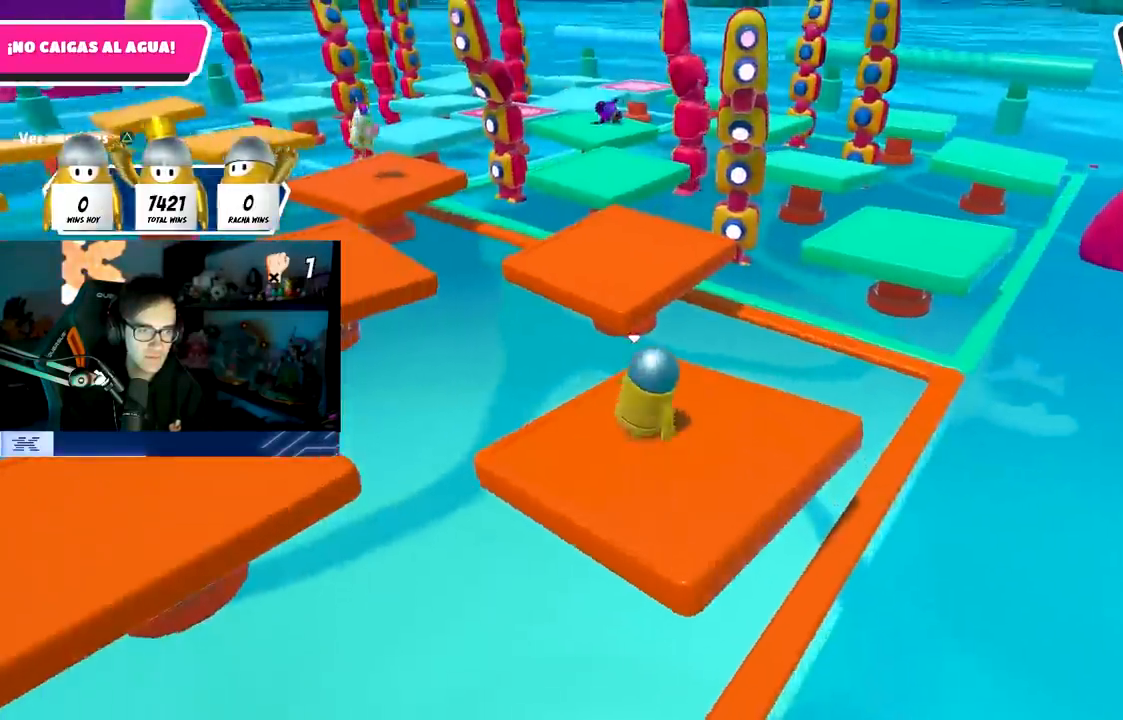
{"buttons": [], "left_stick": "right", "right_stick": "left", "events": [[67, "left_stick", "right"], [117, "left_stick", "down"], [217, "right_stick", "left"], [367, "left_stick", "right"]]}
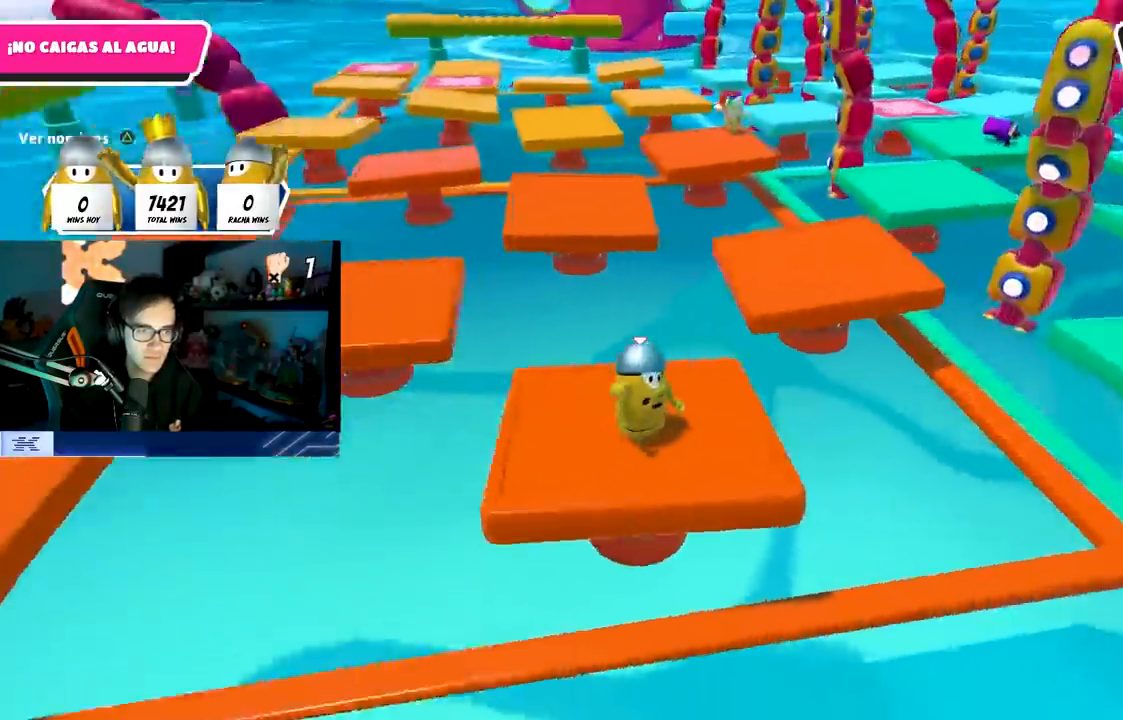
{"buttons": [], "left_stick": "center", "right_stick": "center", "events": [[67, "left_stick", "down-left"], [100, "right_stick", "center"], [133, "left_stick", "up-left"], [267, "left_stick", "center"]]}
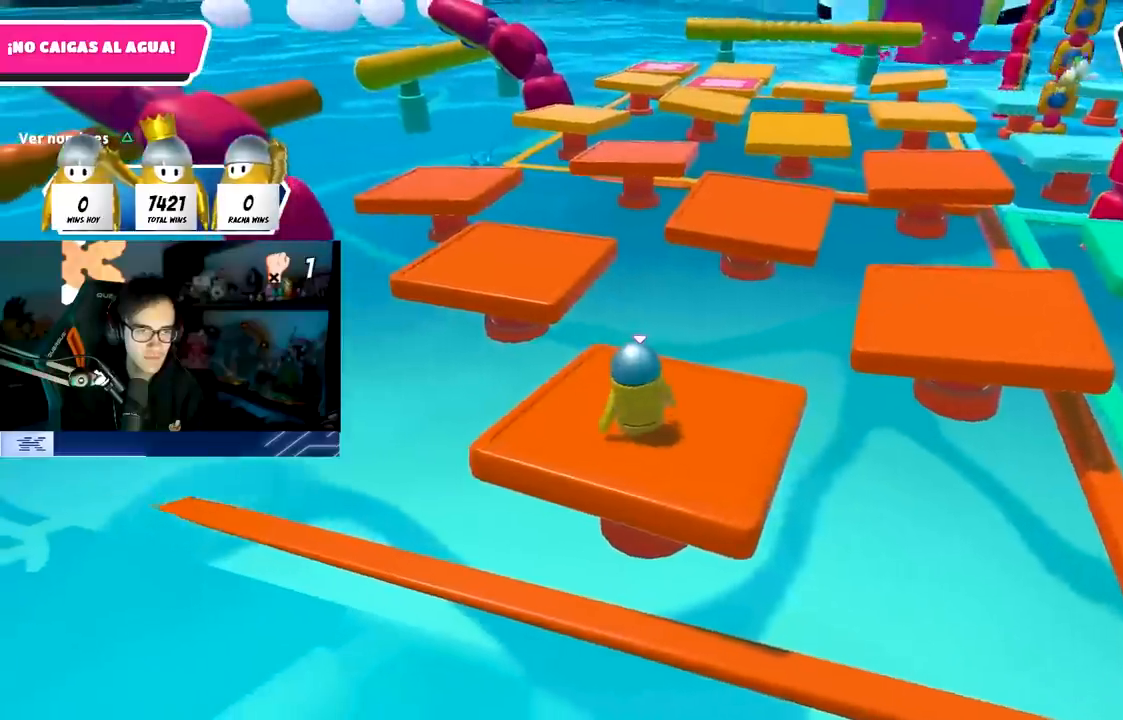
{"buttons": [], "left_stick": "center", "right_stick": "center", "events": [[200, "right_stick", "right"], [400, "right_stick", "center"]]}
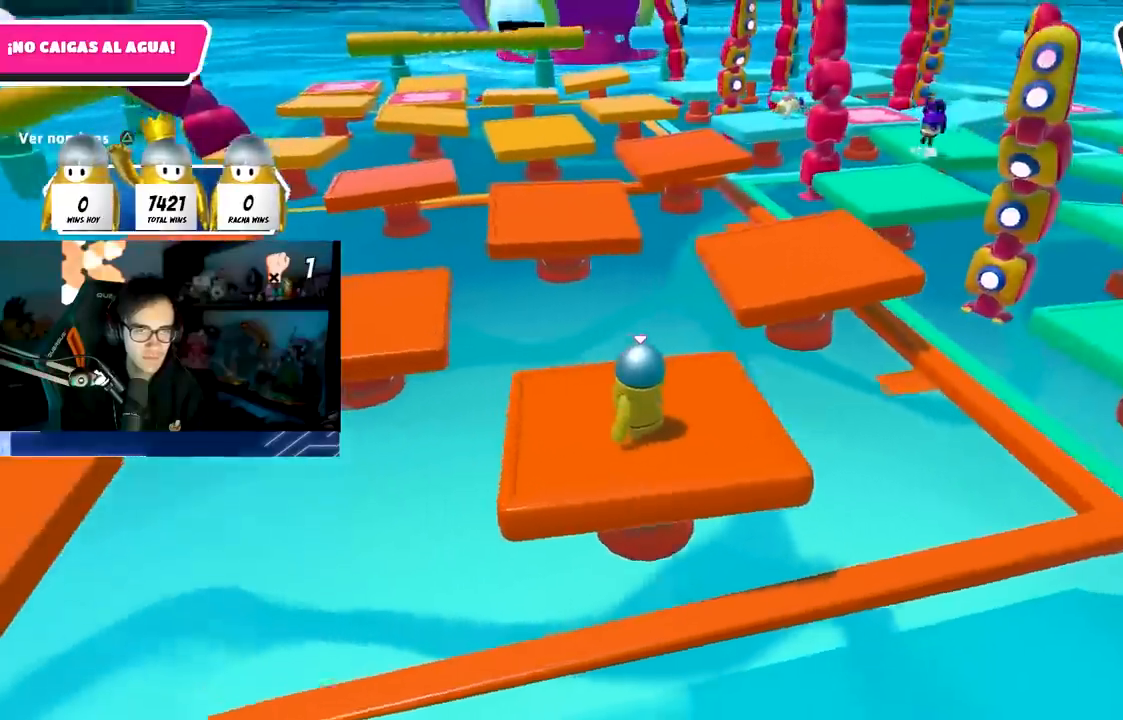
{"buttons": [], "left_stick": "center", "right_stick": "center", "events": []}
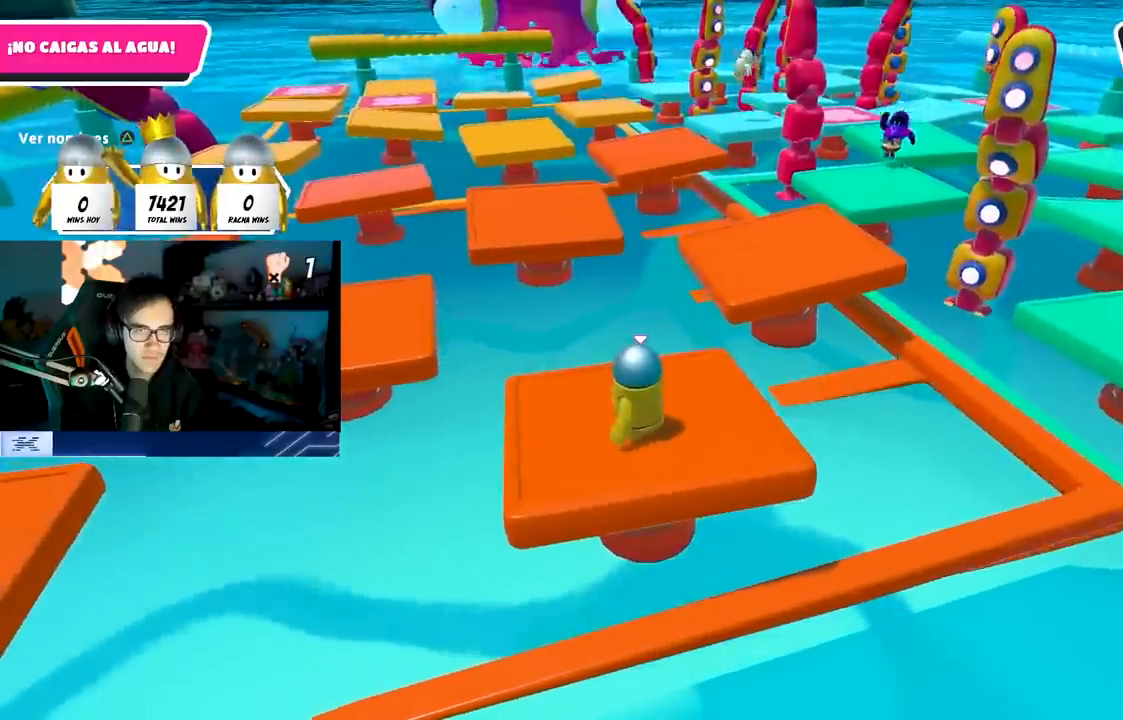
{"buttons": [], "left_stick": "up", "right_stick": "center", "events": [[117, "left_stick", "up-right"], [233, "right_stick", "down-right"], [417, "left_stick", "up"], [483, "right_stick", "center"]]}
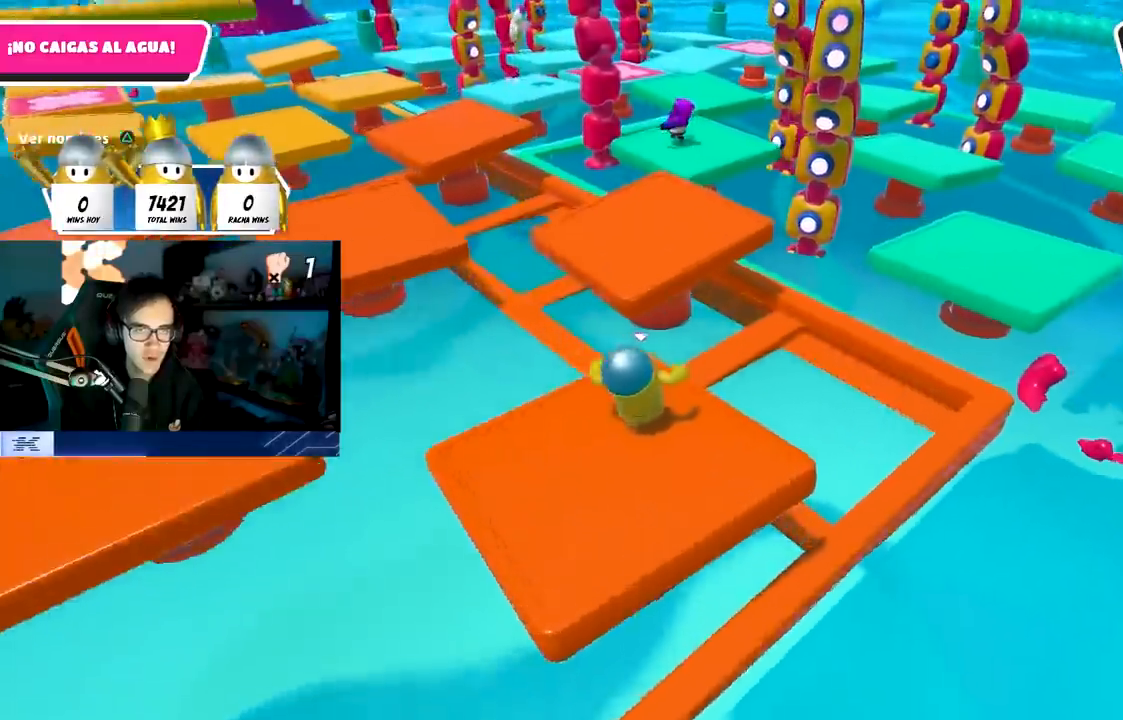
{"buttons": [], "left_stick": "up", "right_stick": "center", "events": [[217, "CROSS", "down"], [467, "CROSS", "up"]]}